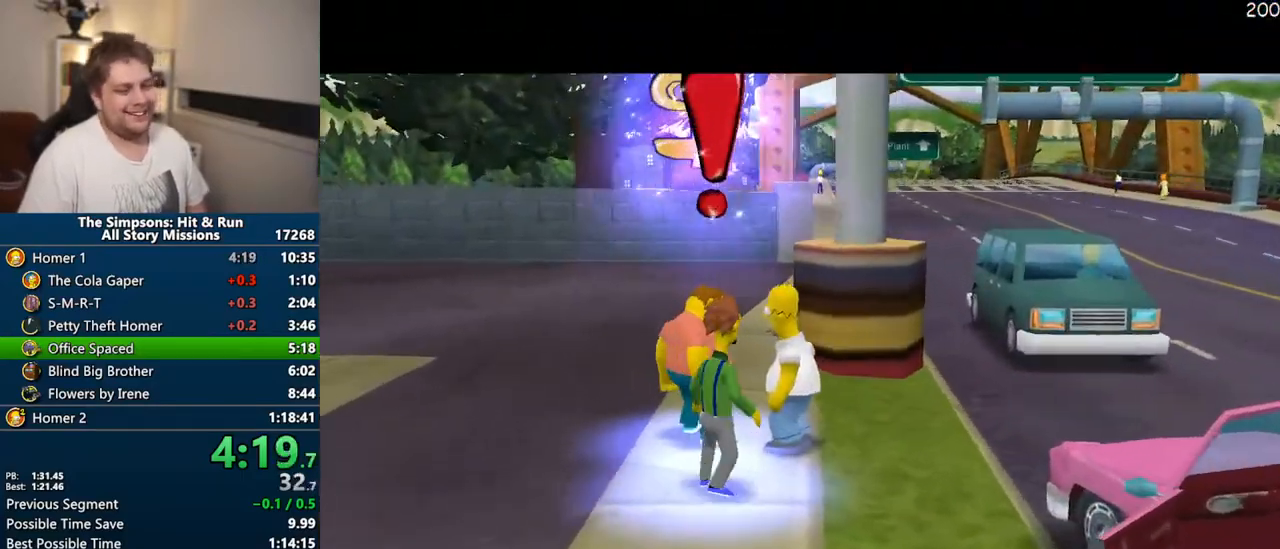
Gameplay with a controller (PlayStation layout); each line is a JSON object with the inputs held at the frame after it. "events" lists button and stick changes between this image and that frame as [ms after this image, input, new state], when the widget could be followed in between. Not read: L3 R3.
{"buttons": ["TRIANGLE"], "left_stick": "center", "right_stick": "center", "events": [[233, "TRIANGLE", "down"], [333, "TRIANGLE", "up"], [433, "TRIANGLE", "down"]]}
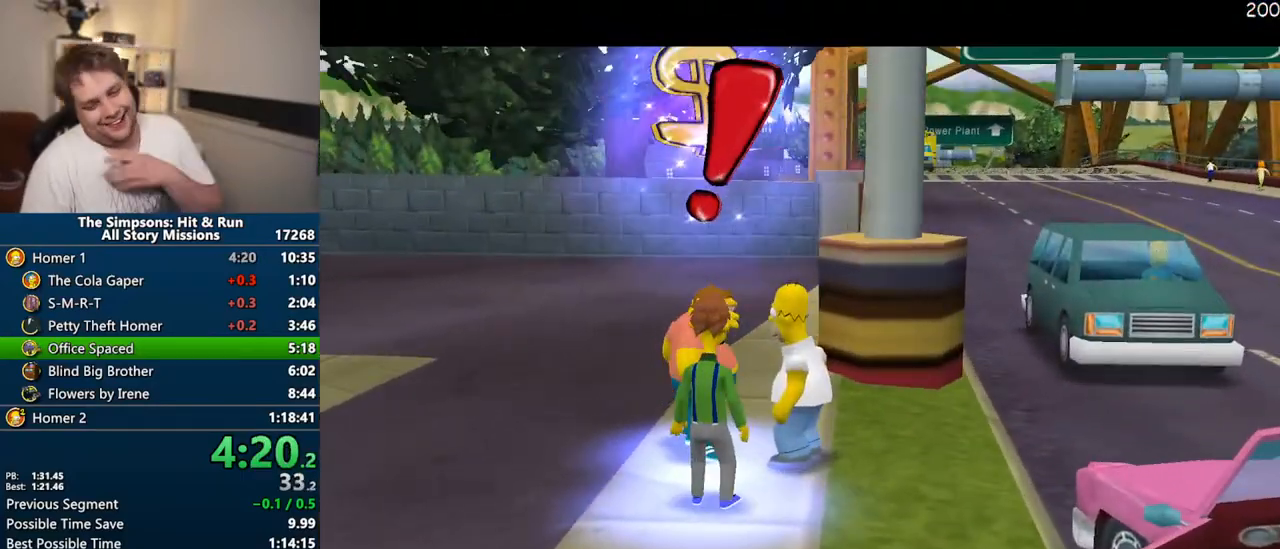
{"buttons": [], "left_stick": "center", "right_stick": "center", "events": [[17, "TRIANGLE", "up"]]}
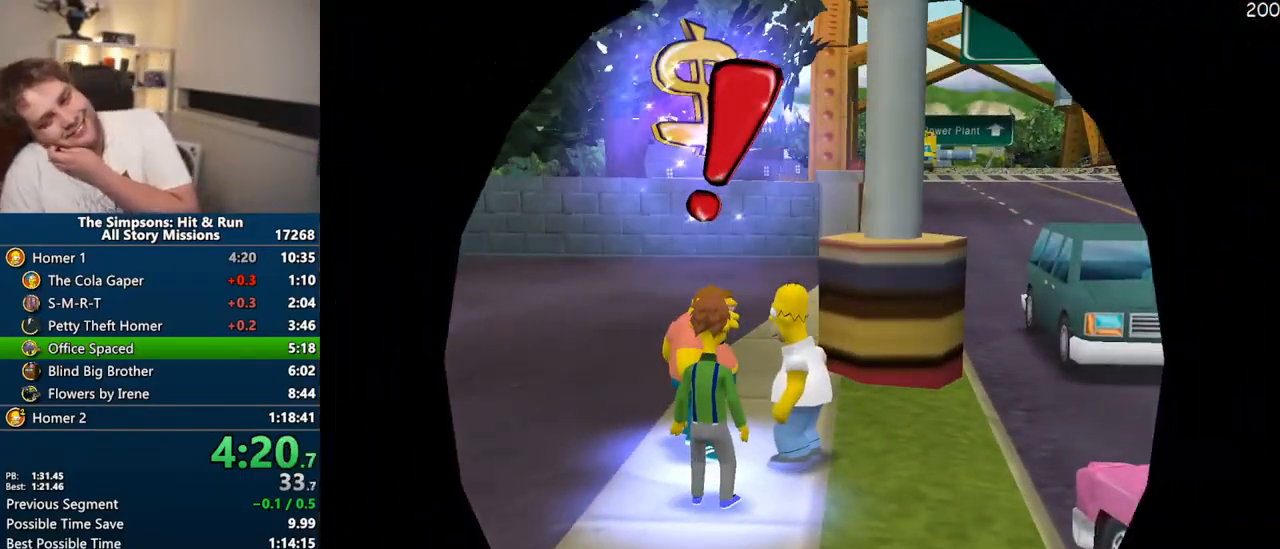
{"buttons": [], "left_stick": "center", "right_stick": "center", "events": []}
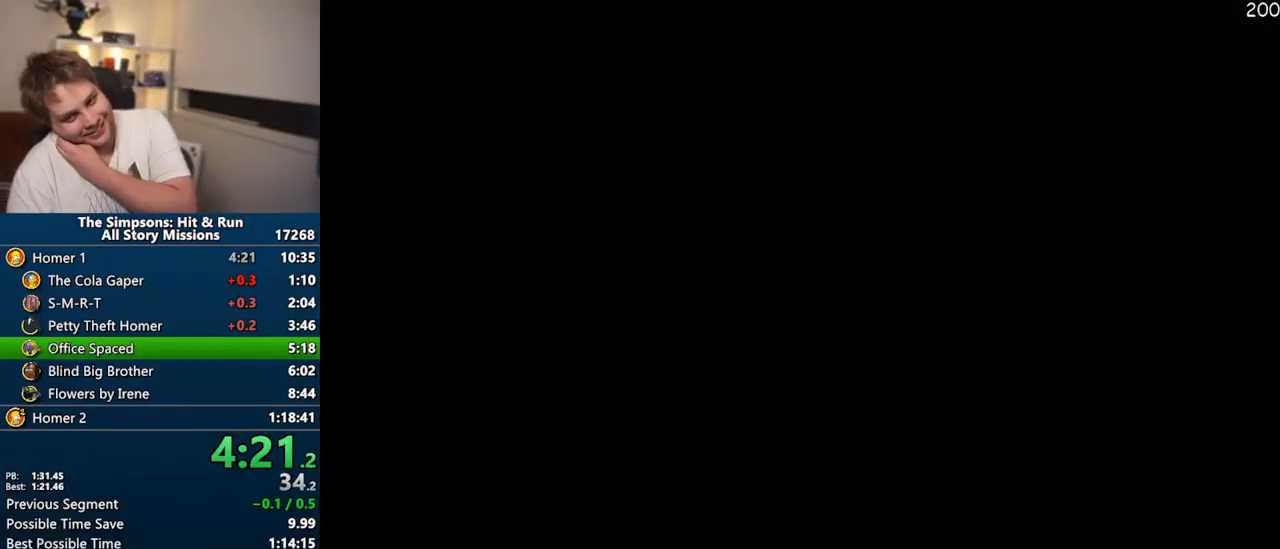
{"buttons": ["TRIANGLE"], "left_stick": "center", "right_stick": "center", "events": [[433, "TRIANGLE", "down"]]}
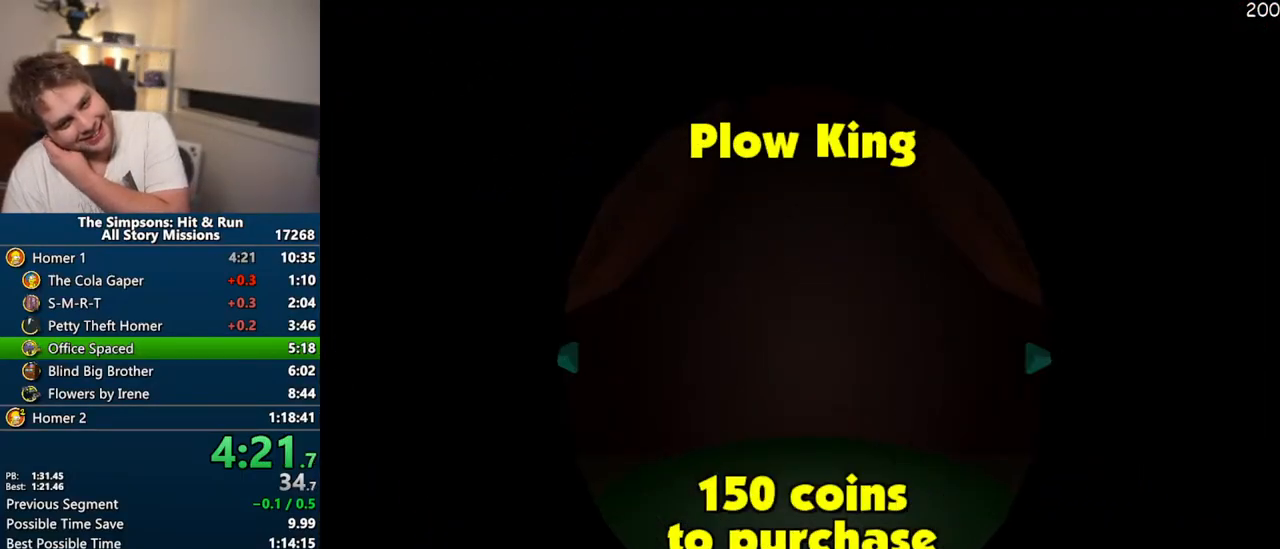
{"buttons": [], "left_stick": "center", "right_stick": "center", "events": [[17, "TRIANGLE", "up"], [133, "TRIANGLE", "down"], [183, "TRIANGLE", "up"], [250, "TRIANGLE", "down"], [317, "TRIANGLE", "up"], [400, "TRIANGLE", "down"], [467, "TRIANGLE", "up"]]}
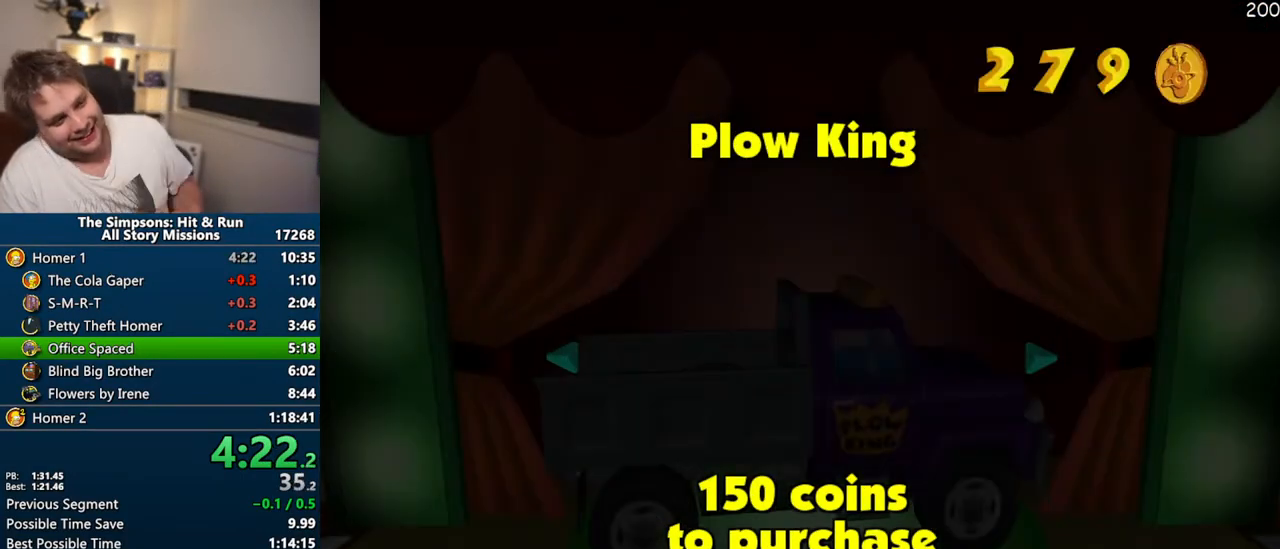
{"buttons": [], "left_stick": "center", "right_stick": "center", "events": [[50, "TRIANGLE", "down"], [100, "TRIANGLE", "up"], [183, "TRIANGLE", "down"], [267, "TRIANGLE", "up"], [333, "TRIANGLE", "down"], [433, "TRIANGLE", "up"]]}
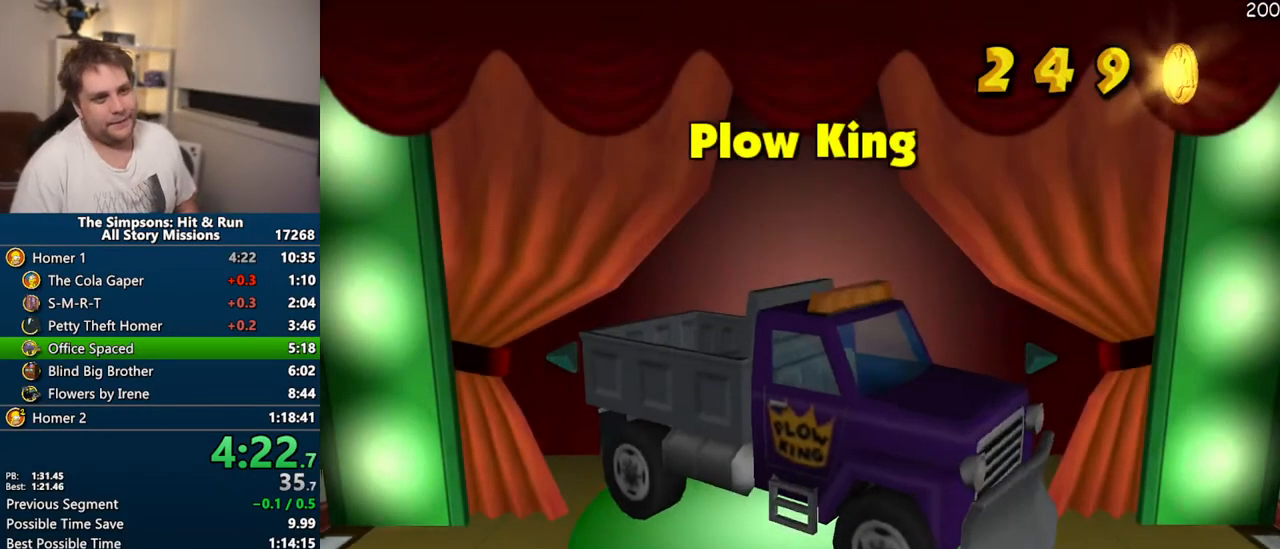
{"buttons": [], "left_stick": "down-left", "right_stick": "center", "events": [[183, "left_stick", "down-left"]]}
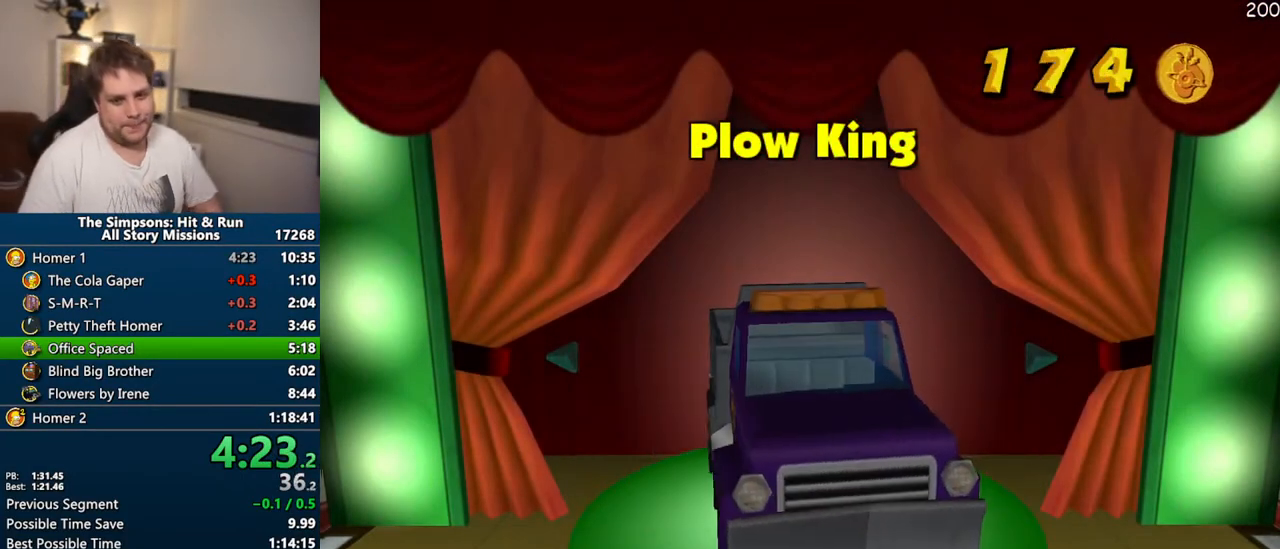
{"buttons": [], "left_stick": "down-left", "right_stick": "center", "events": [[400, "R2", "down"], [450, "R2", "up"]]}